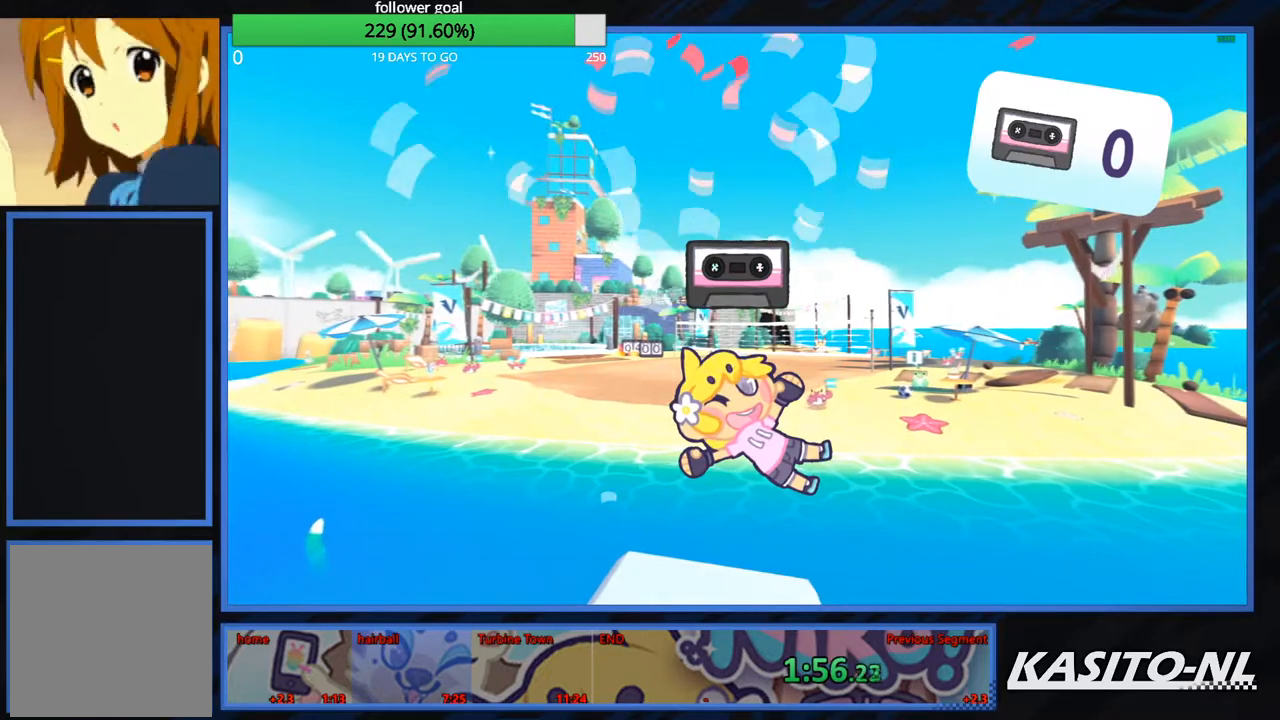
Gameplay with a controller (Xbox layout); each line is a JSON object with the inputs held at the frame after it. "events" lists button and stick changes between this image and that frame as [ms after this image, input, new state], when the widget could be followed in between.
{"buttons": [], "left_stick": "up", "right_stick": "center", "events": []}
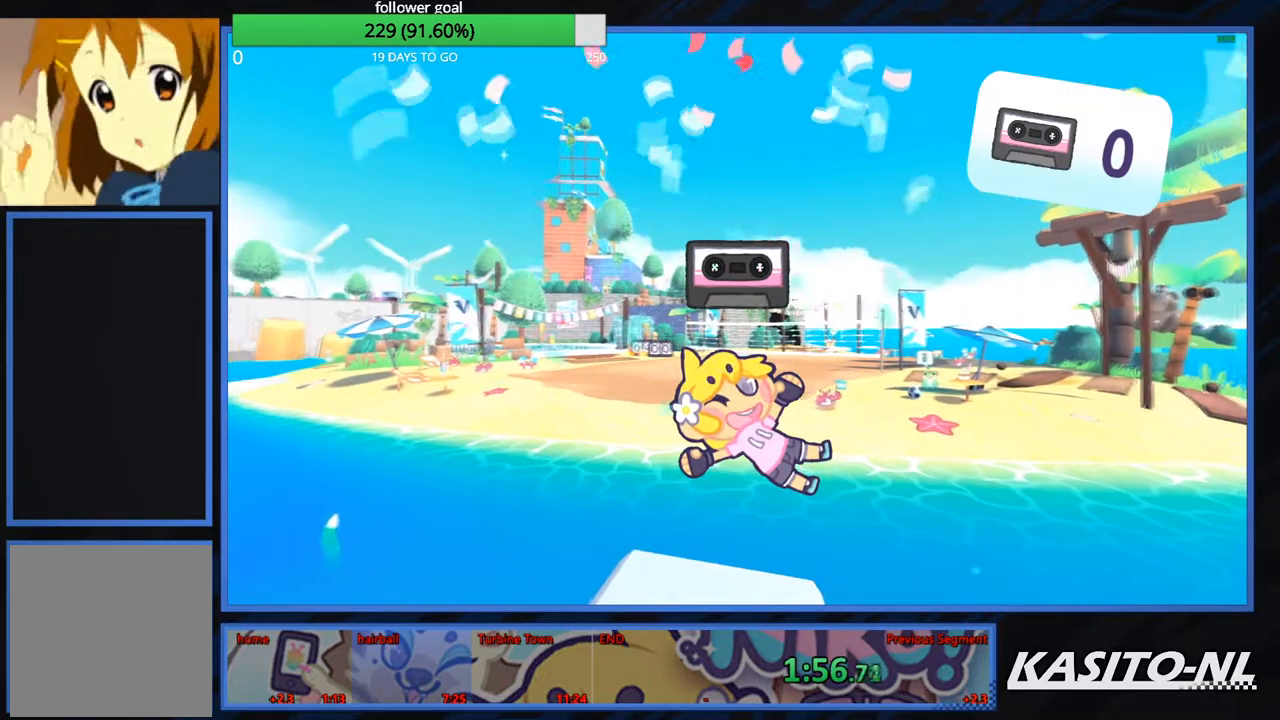
{"buttons": [], "left_stick": "up", "right_stick": "right", "events": [[467, "right_stick", "right"]]}
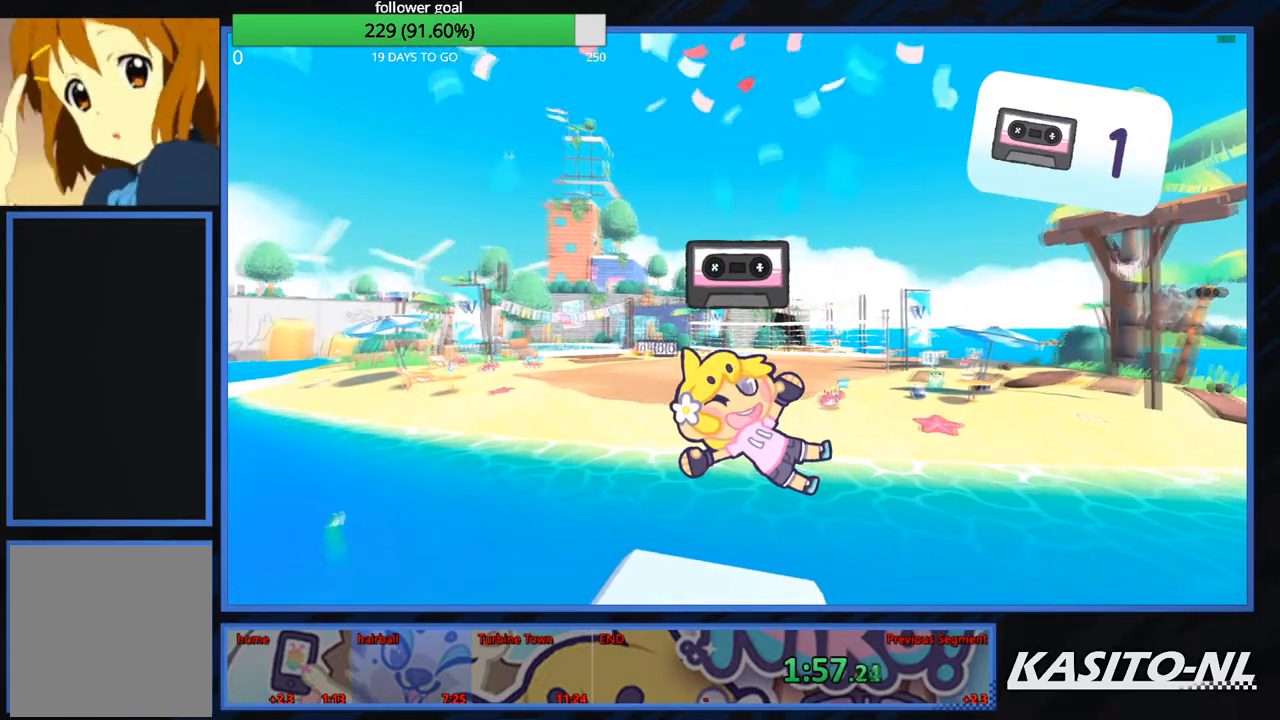
{"buttons": [], "left_stick": "up", "right_stick": "center", "events": [[33, "right_stick", "center"]]}
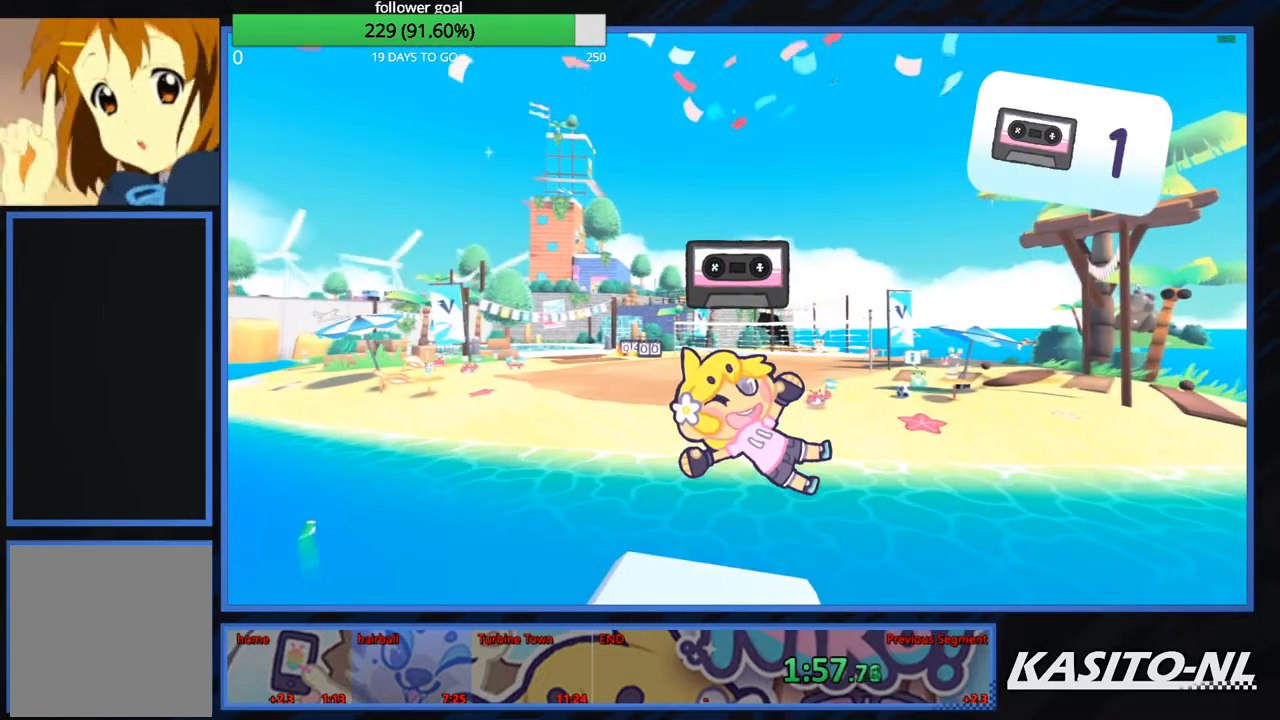
{"buttons": ["X"], "left_stick": "up", "right_stick": "center", "events": [[234, "X", "down"], [401, "X", "up"], [434, "X", "down"]]}
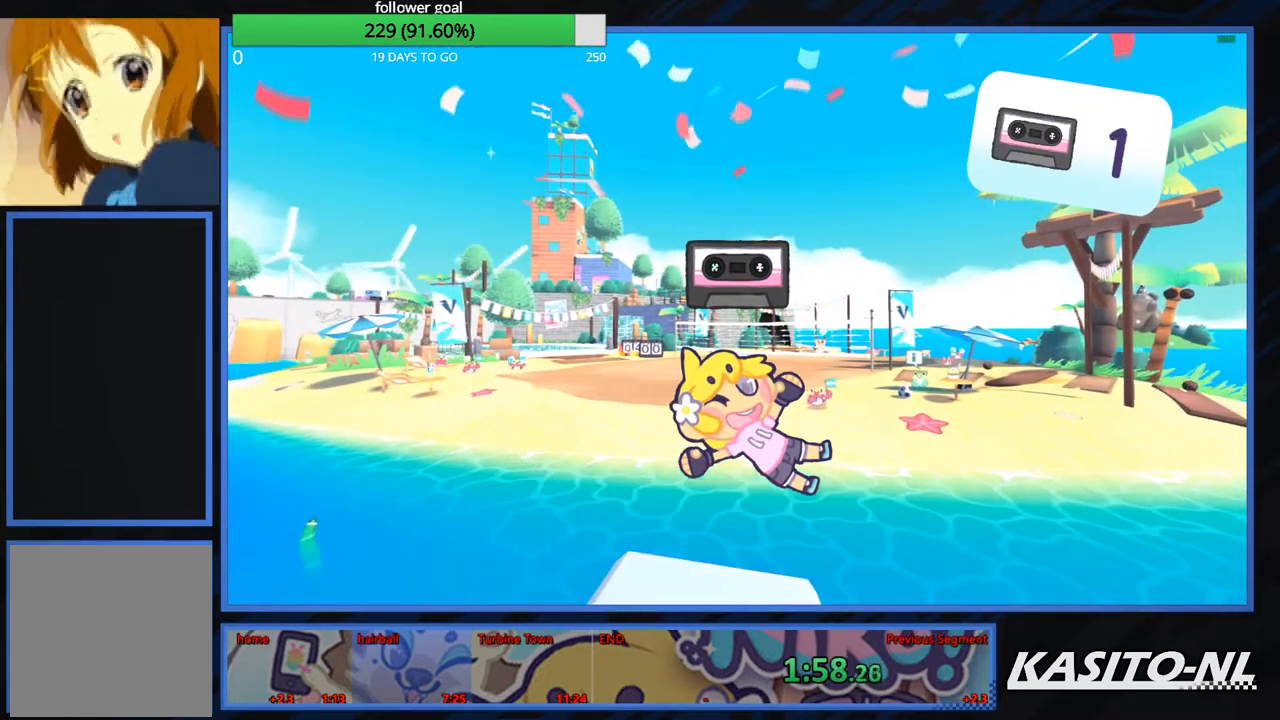
{"buttons": [], "left_stick": "up", "right_stick": "center", "events": [[66, "X", "up"], [133, "X", "down"], [267, "X", "up"], [333, "X", "down"], [467, "X", "up"]]}
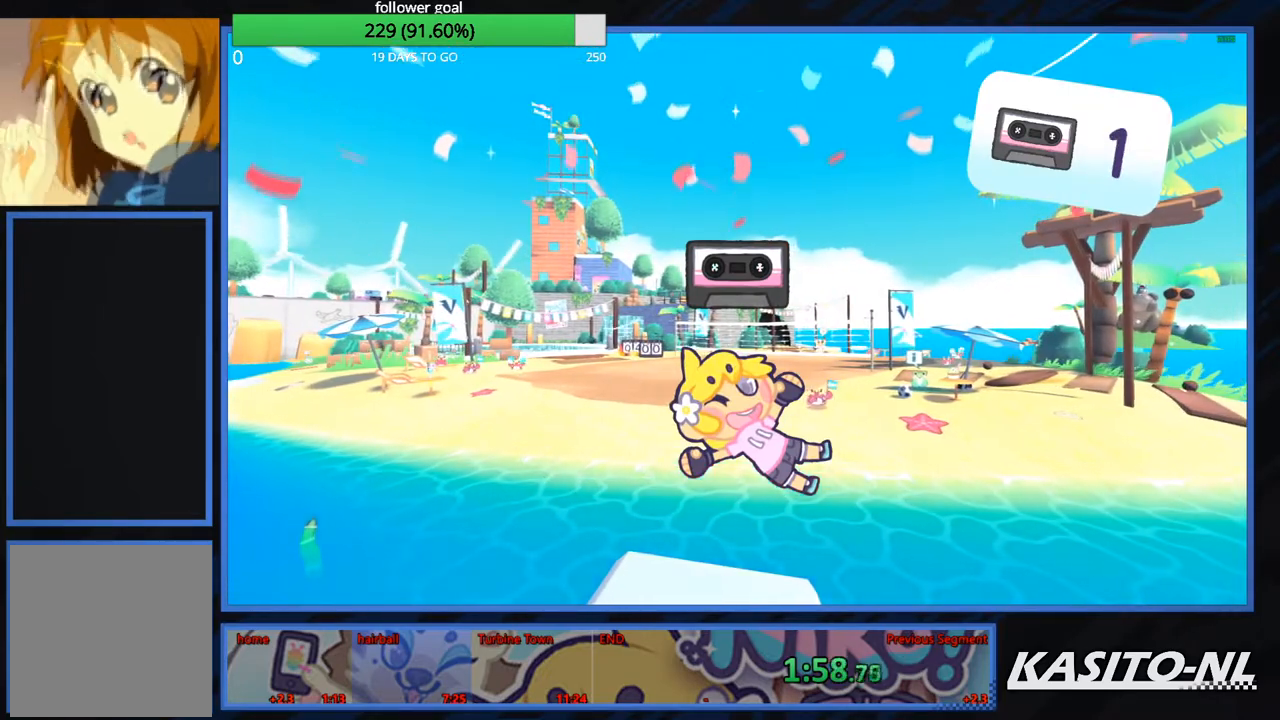
{"buttons": ["X"], "left_stick": "up", "right_stick": "center", "events": [[34, "X", "down"], [134, "X", "up"], [200, "X", "down"], [334, "X", "up"], [401, "X", "down"]]}
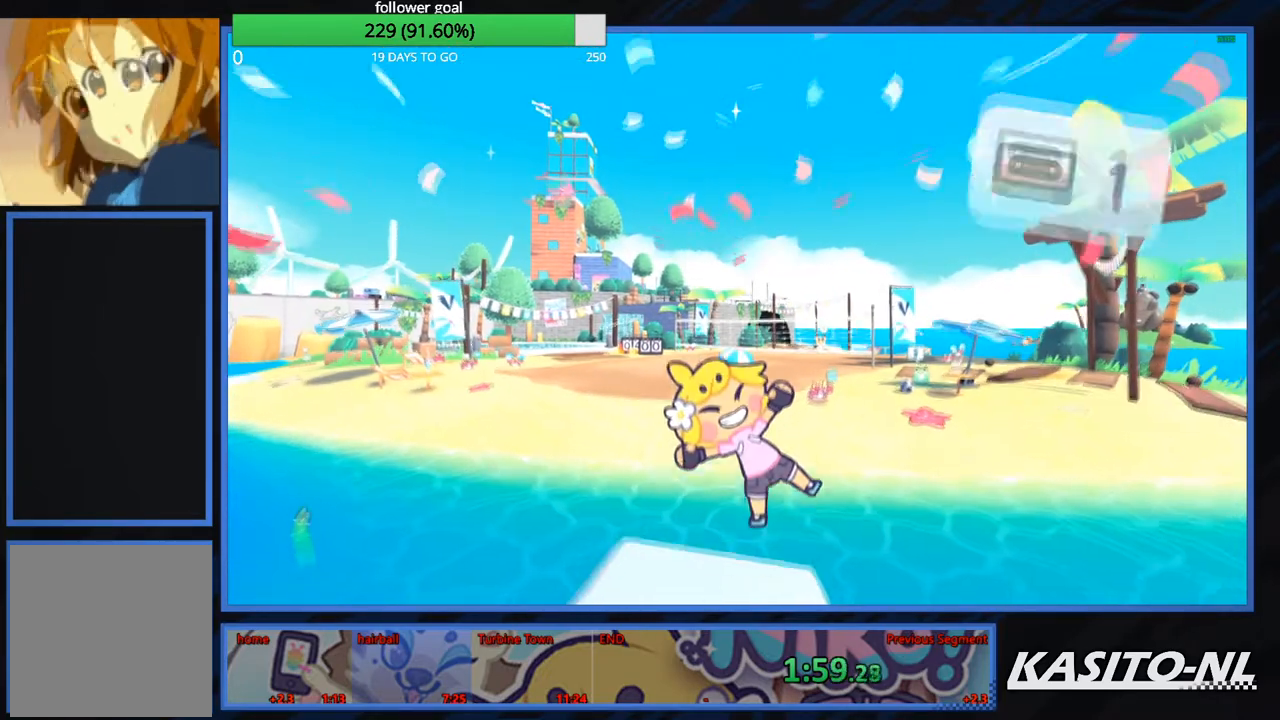
{"buttons": ["X"], "left_stick": "up", "right_stick": "center", "events": [[33, "X", "up"], [100, "X", "down"], [233, "X", "up"], [267, "X", "down"], [433, "X", "up"], [467, "X", "down"]]}
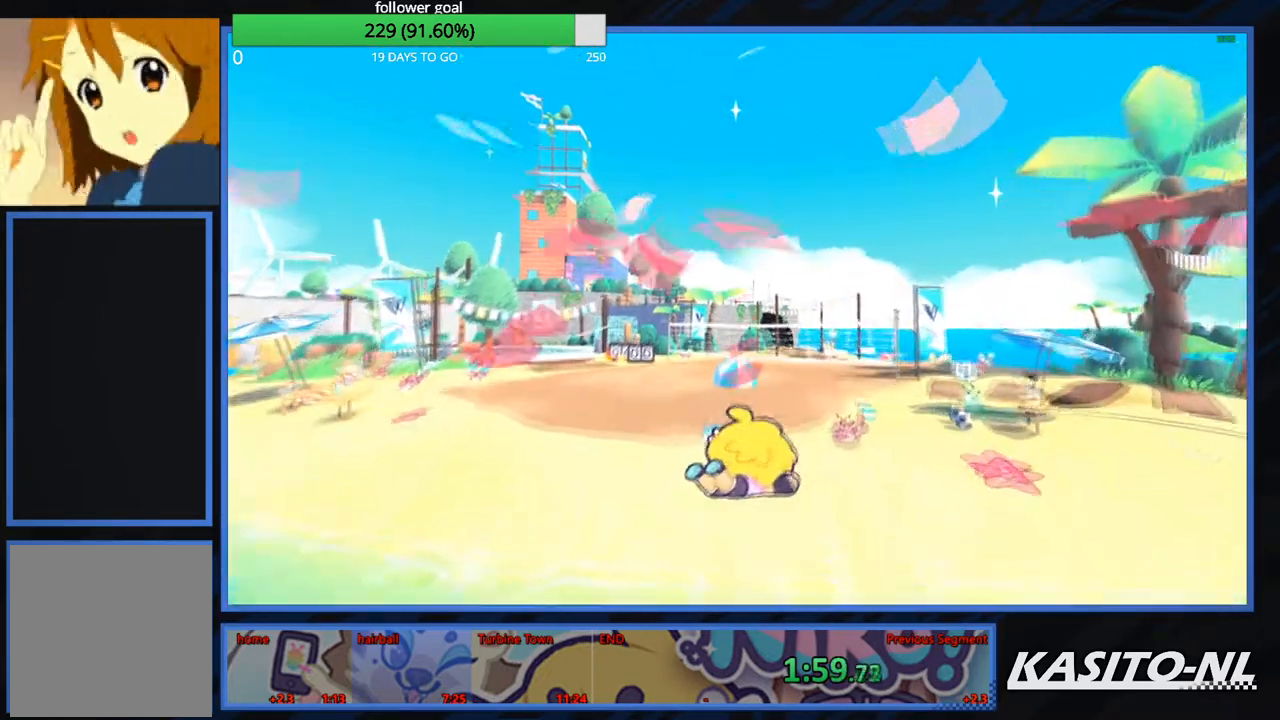
{"buttons": [], "left_stick": "up", "right_stick": "center", "events": [[134, "X", "up"], [167, "X", "down"], [300, "X", "up"], [334, "X", "down"], [501, "X", "up"]]}
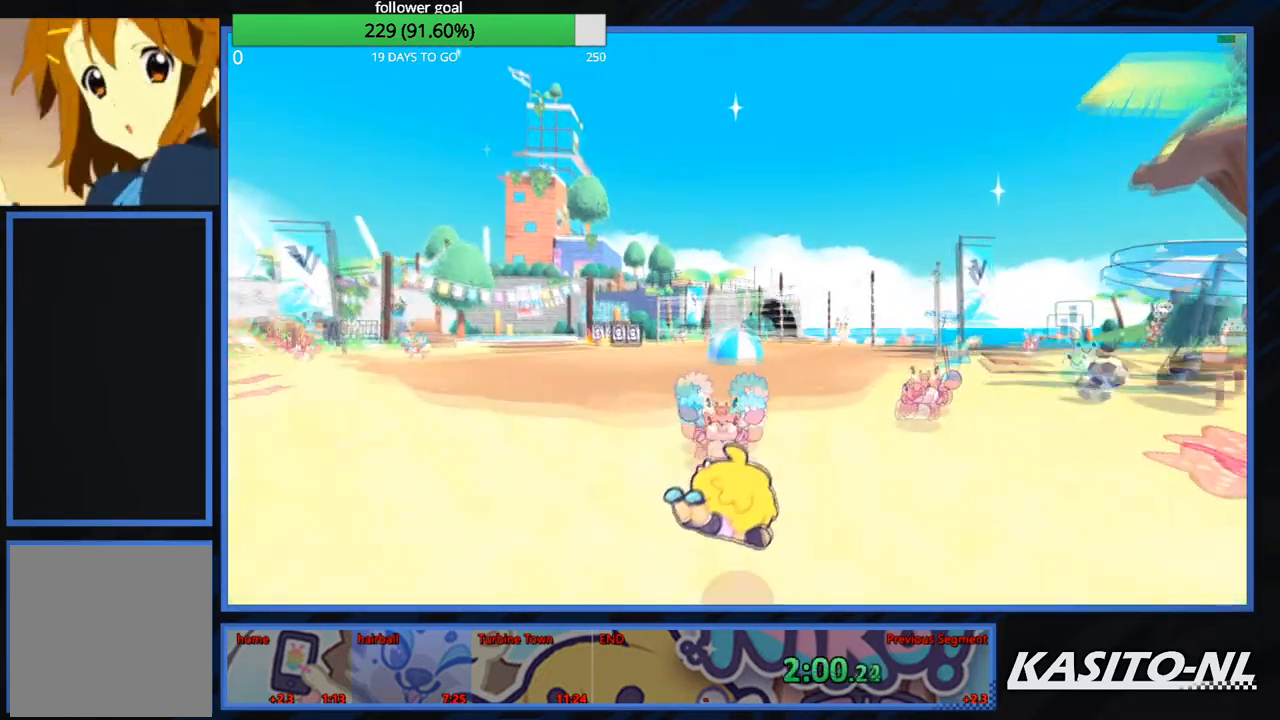
{"buttons": ["X"], "left_stick": "up", "right_stick": "center", "events": [[66, "X", "down"], [167, "X", "up"], [233, "X", "down"], [367, "X", "up"], [400, "X", "down"]]}
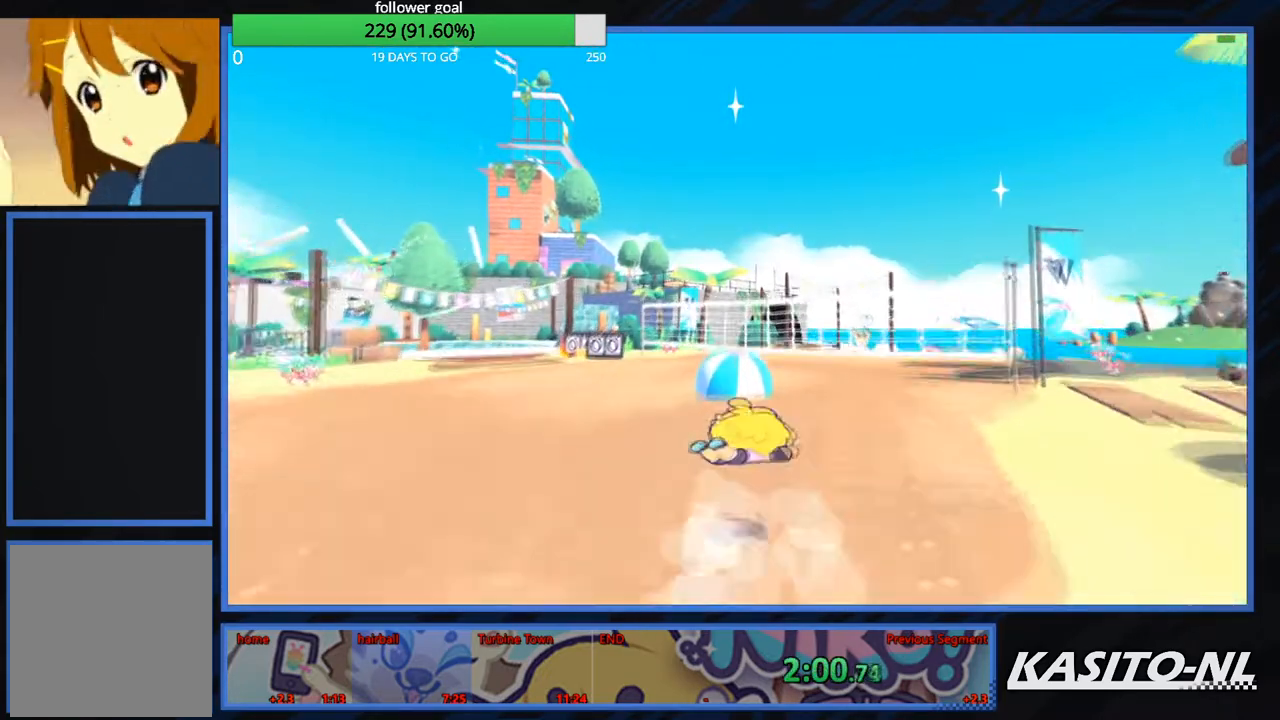
{"buttons": ["X"], "left_stick": "up", "right_stick": "center", "events": [[67, "X", "up"], [100, "X", "down"], [200, "X", "up"], [267, "X", "down"], [434, "X", "up"], [467, "X", "down"]]}
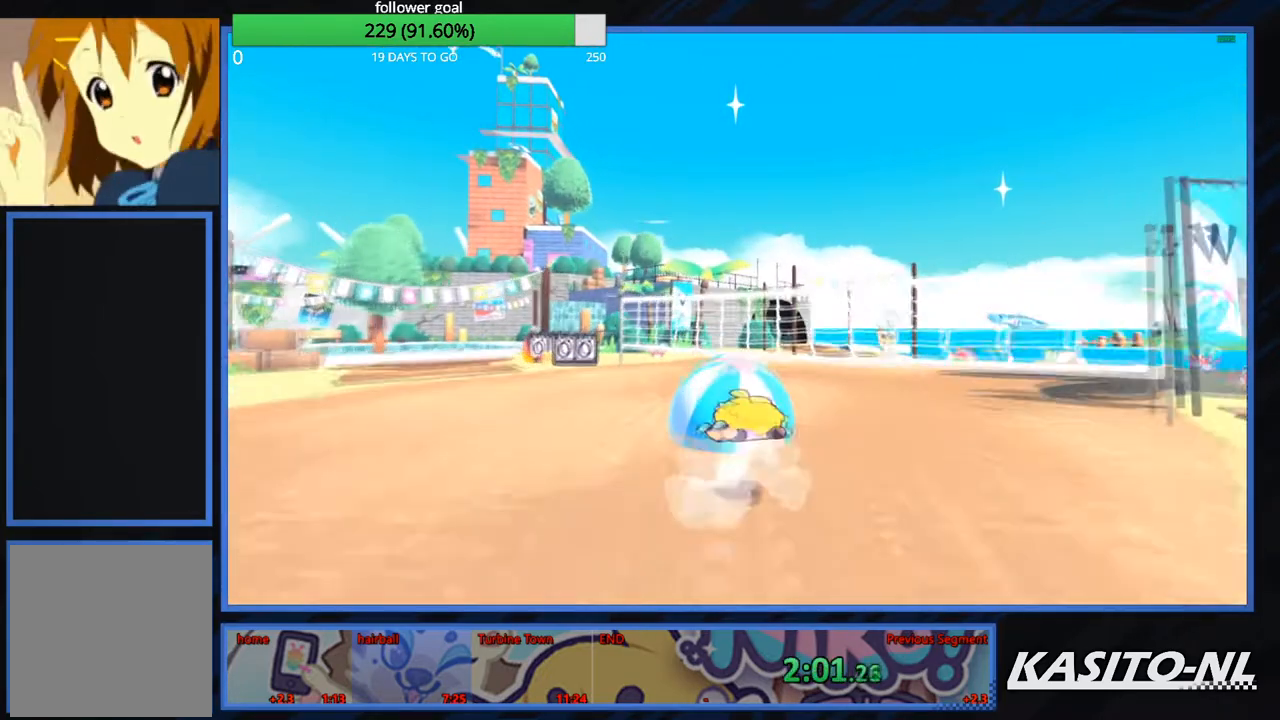
{"buttons": ["A"], "left_stick": "up-right", "right_stick": "center", "events": [[133, "X", "up"], [167, "left_stick", "up-right"], [300, "A", "down"]]}
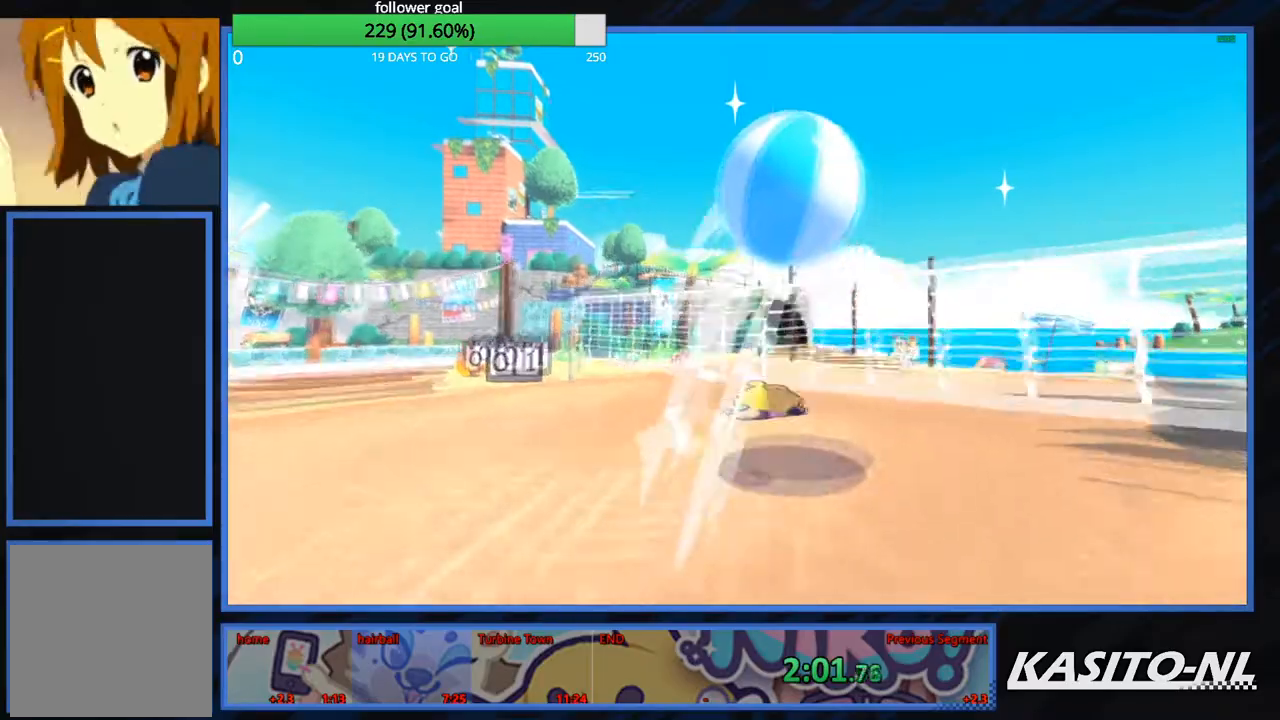
{"buttons": [], "left_stick": "up", "right_stick": "center", "events": [[234, "A", "up"], [367, "left_stick", "up"]]}
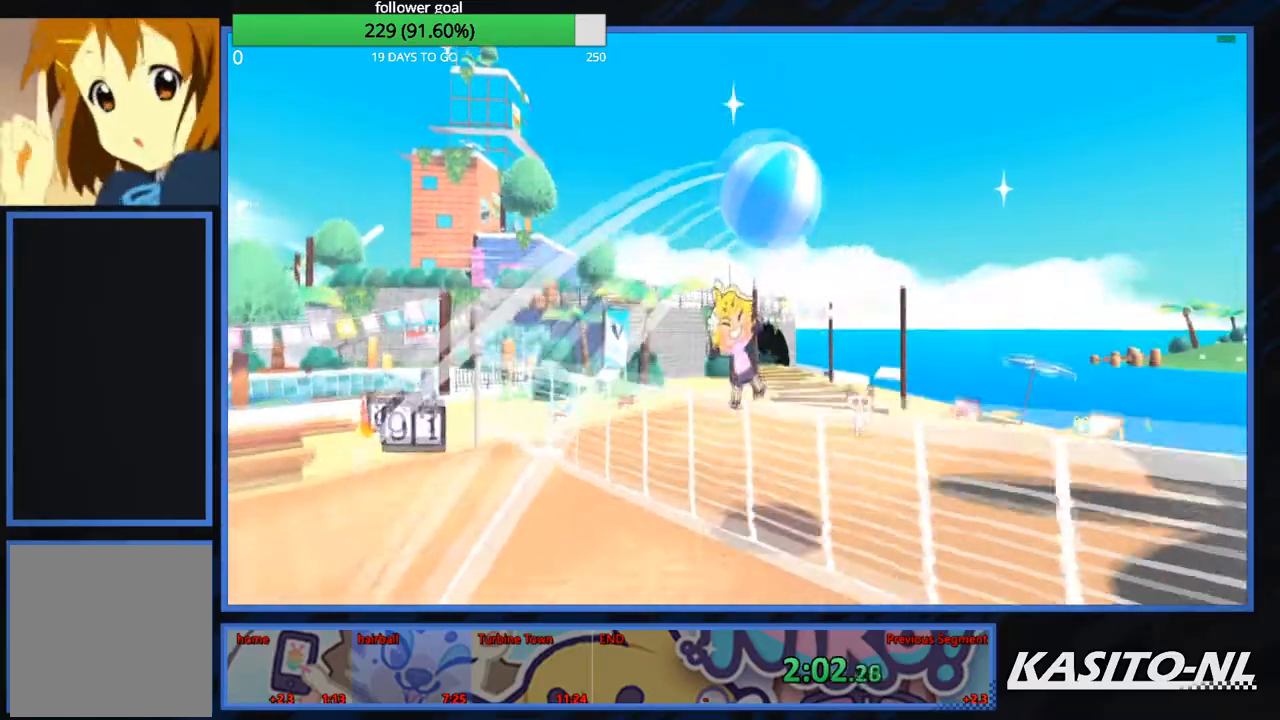
{"buttons": [], "left_stick": "center", "right_stick": "center", "events": [[33, "left_stick", "up-left"], [66, "right_stick", "right"], [233, "left_stick", "up"], [267, "right_stick", "center"], [333, "left_stick", "center"]]}
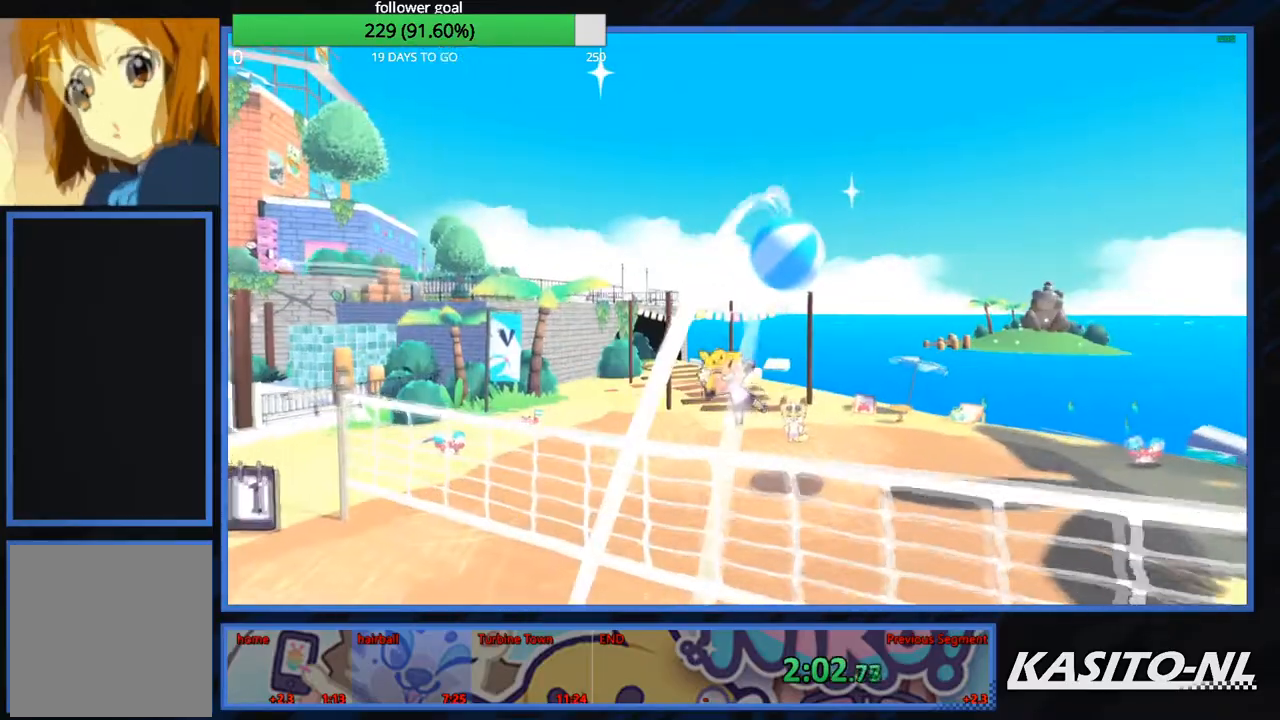
{"buttons": [], "left_stick": "center", "right_stick": "center", "events": [[34, "right_stick", "right"], [167, "right_stick", "center"]]}
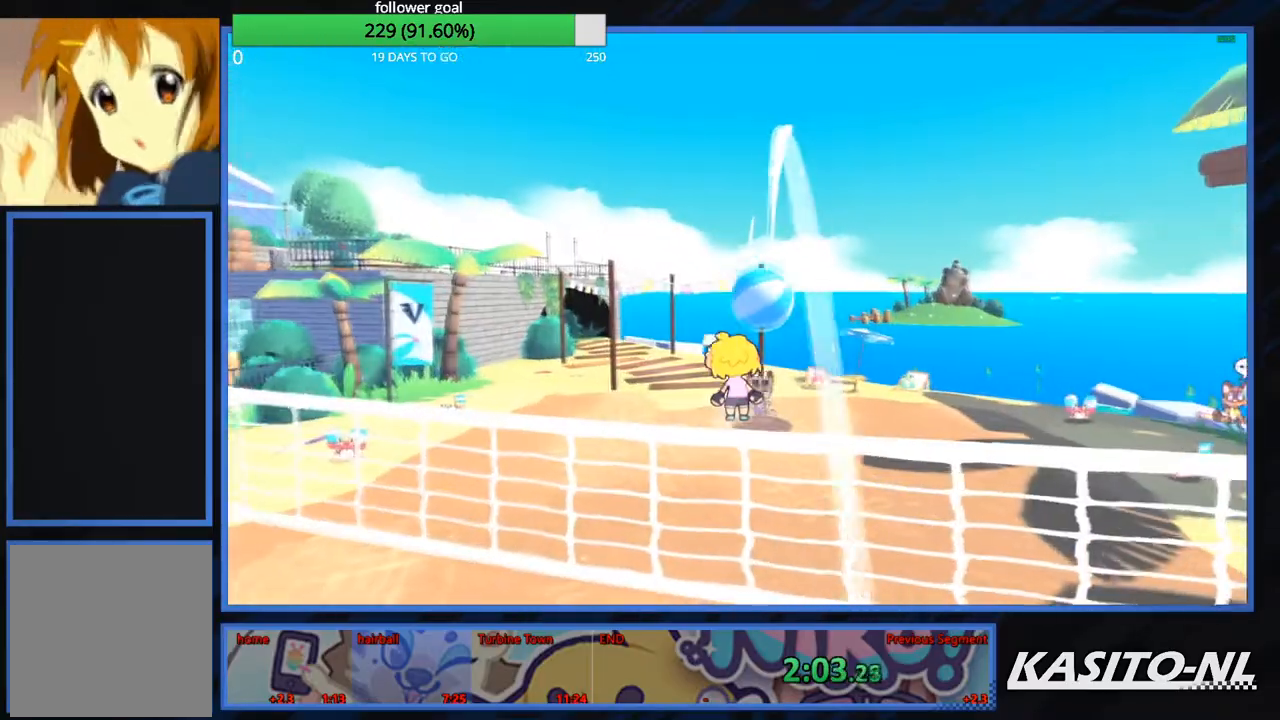
{"buttons": [], "left_stick": "center", "right_stick": "center", "events": [[133, "left_stick", "left"], [300, "left_stick", "center"]]}
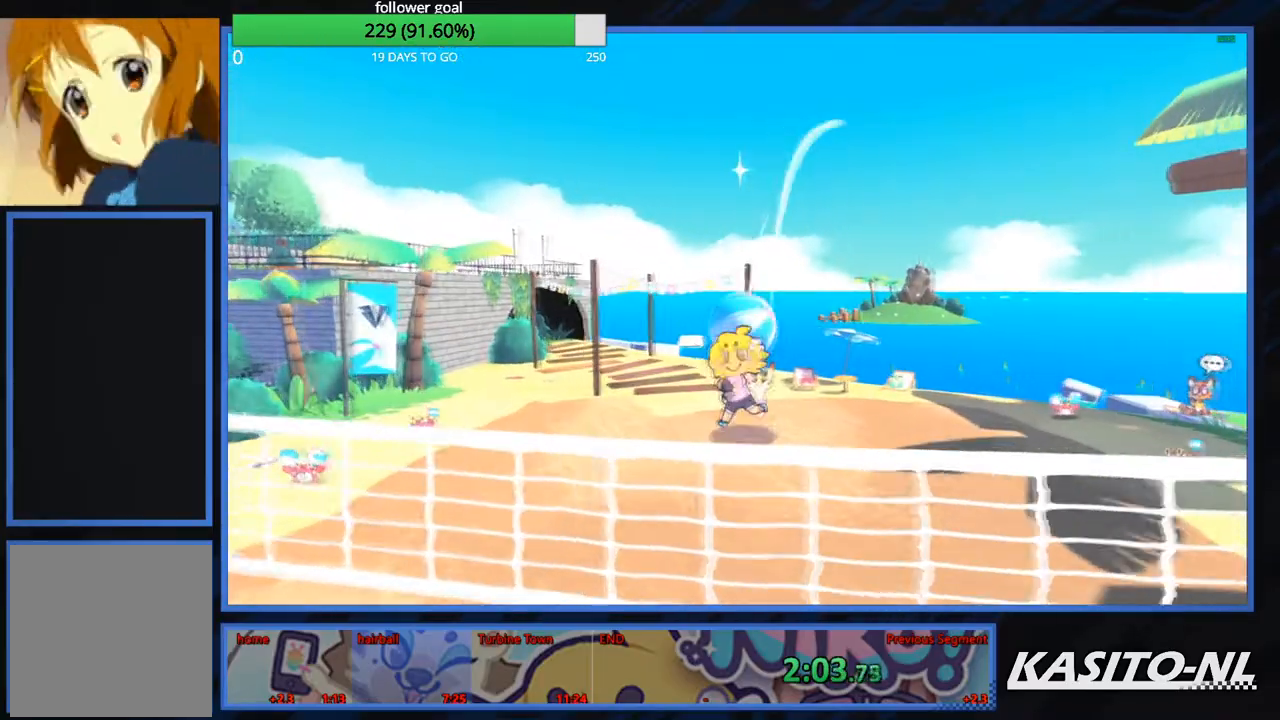
{"buttons": ["A"], "left_stick": "left", "right_stick": "center", "events": [[134, "left_stick", "left"], [501, "A", "down"]]}
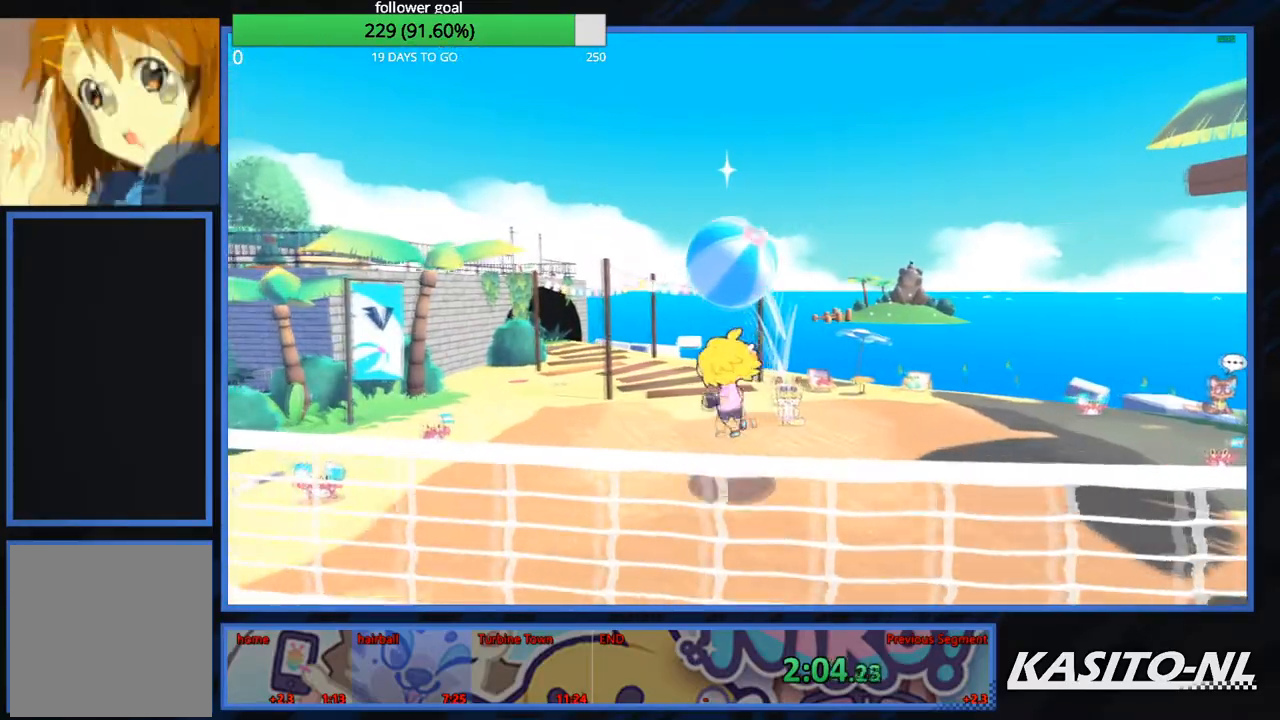
{"buttons": [], "left_stick": "down-right", "right_stick": "center", "events": [[33, "left_stick", "center"], [233, "A", "up"], [367, "left_stick", "right"], [500, "left_stick", "down-right"]]}
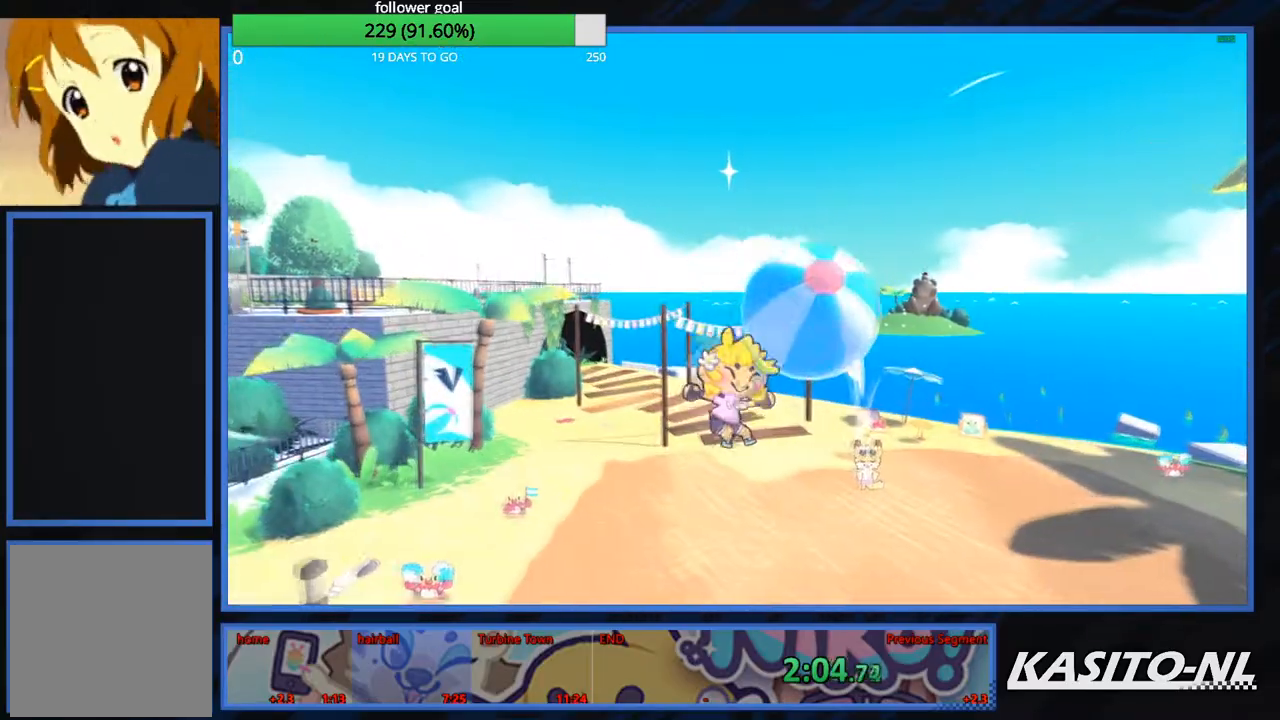
{"buttons": ["A"], "left_stick": "down-left", "right_stick": "center", "events": [[200, "left_stick", "center"], [334, "A", "down"], [434, "left_stick", "down-left"]]}
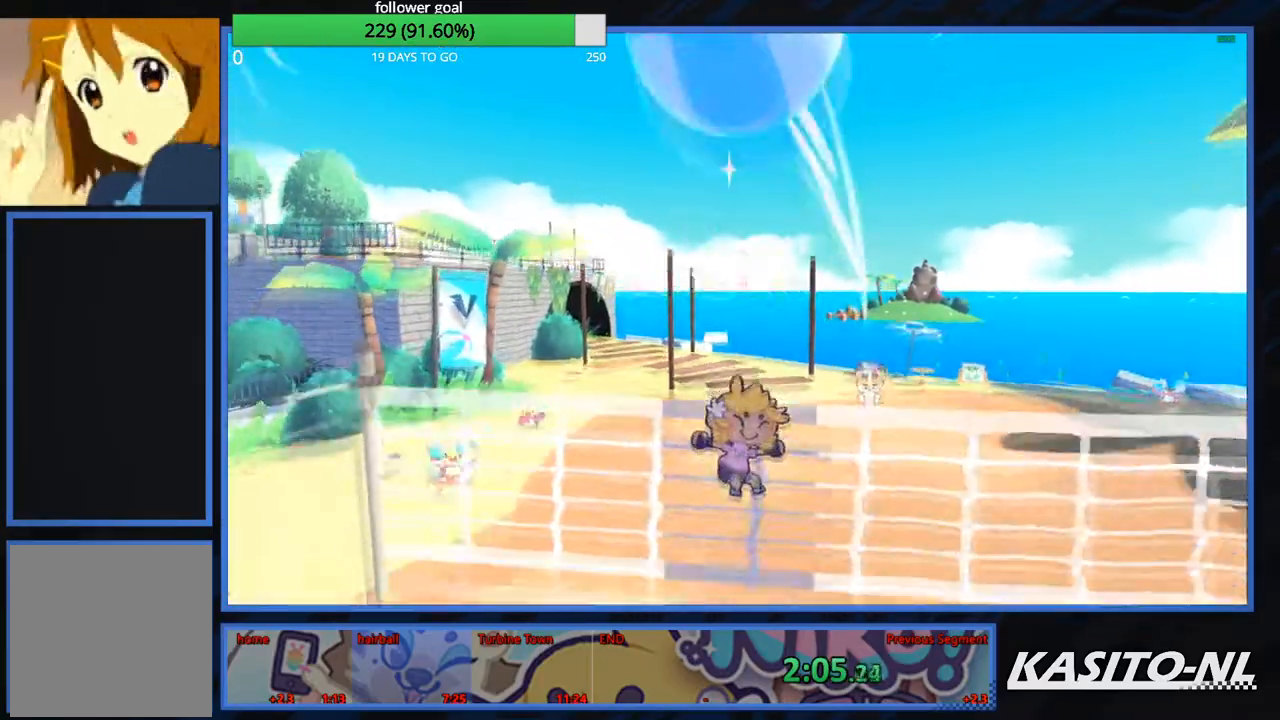
{"buttons": [], "left_stick": "down-left", "right_stick": "center", "events": [[133, "A", "up"]]}
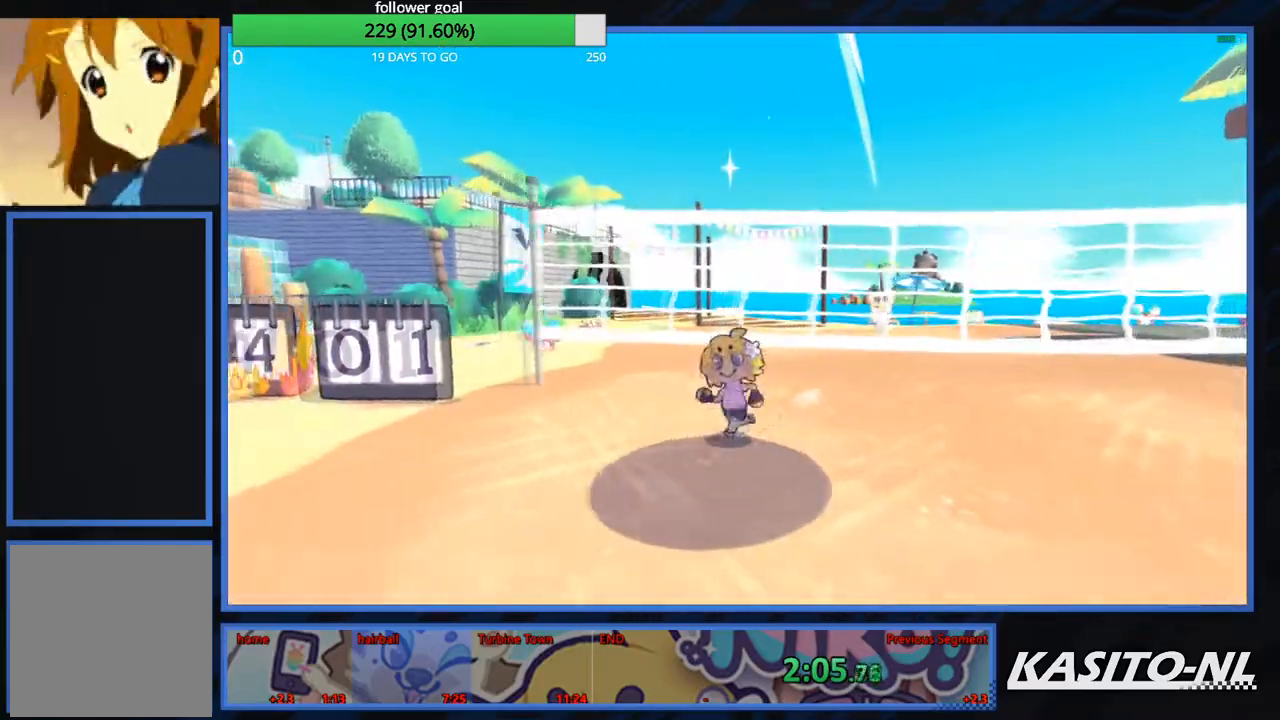
{"buttons": [], "left_stick": "down", "right_stick": "center", "events": [[134, "left_stick", "down"]]}
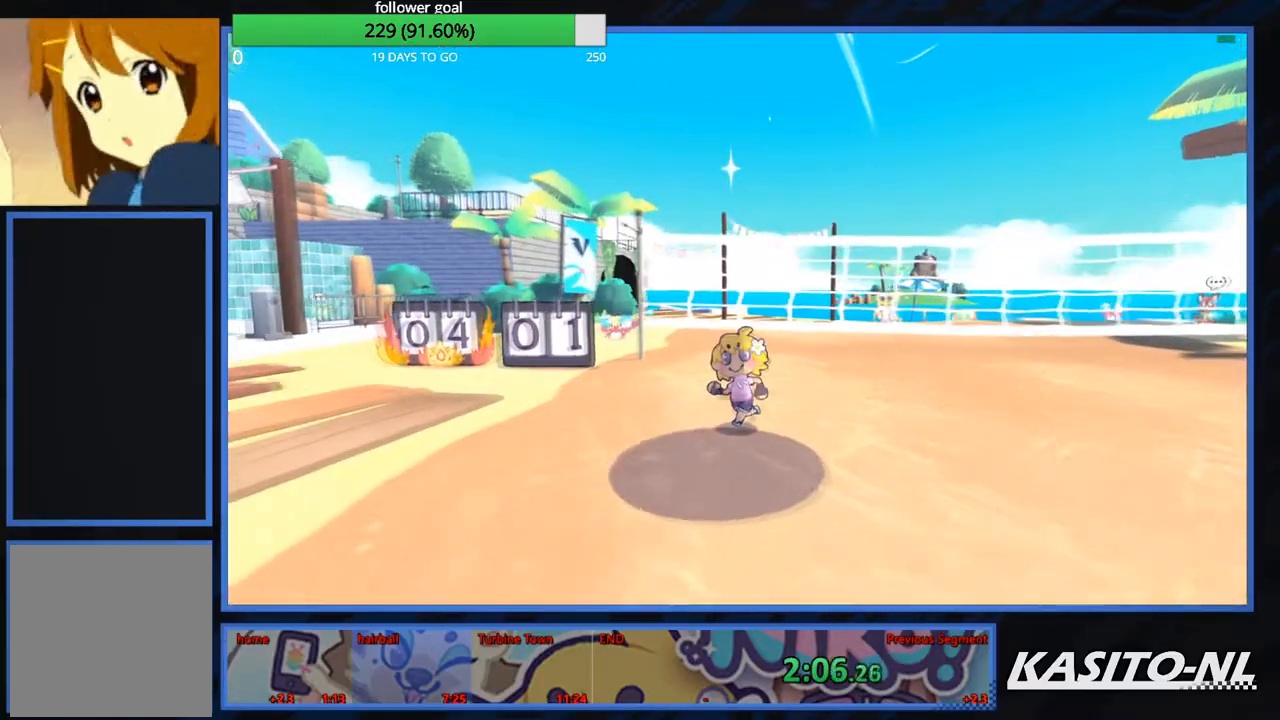
{"buttons": [], "left_stick": "down-left", "right_stick": "center", "events": [[133, "left_stick", "down-left"]]}
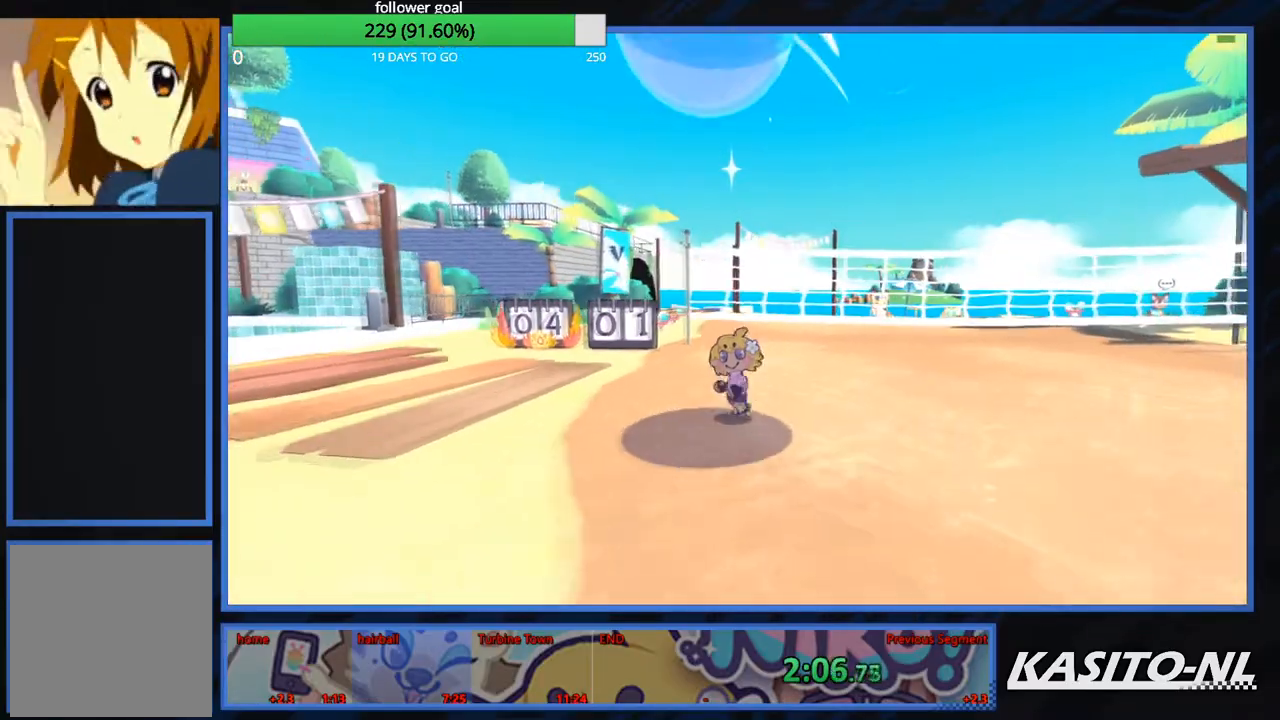
{"buttons": [], "left_stick": "right", "right_stick": "center", "events": [[34, "left_stick", "up-left"], [67, "A", "down"], [200, "left_stick", "down-right"], [301, "A", "up"], [301, "left_stick", "down"], [501, "left_stick", "right"]]}
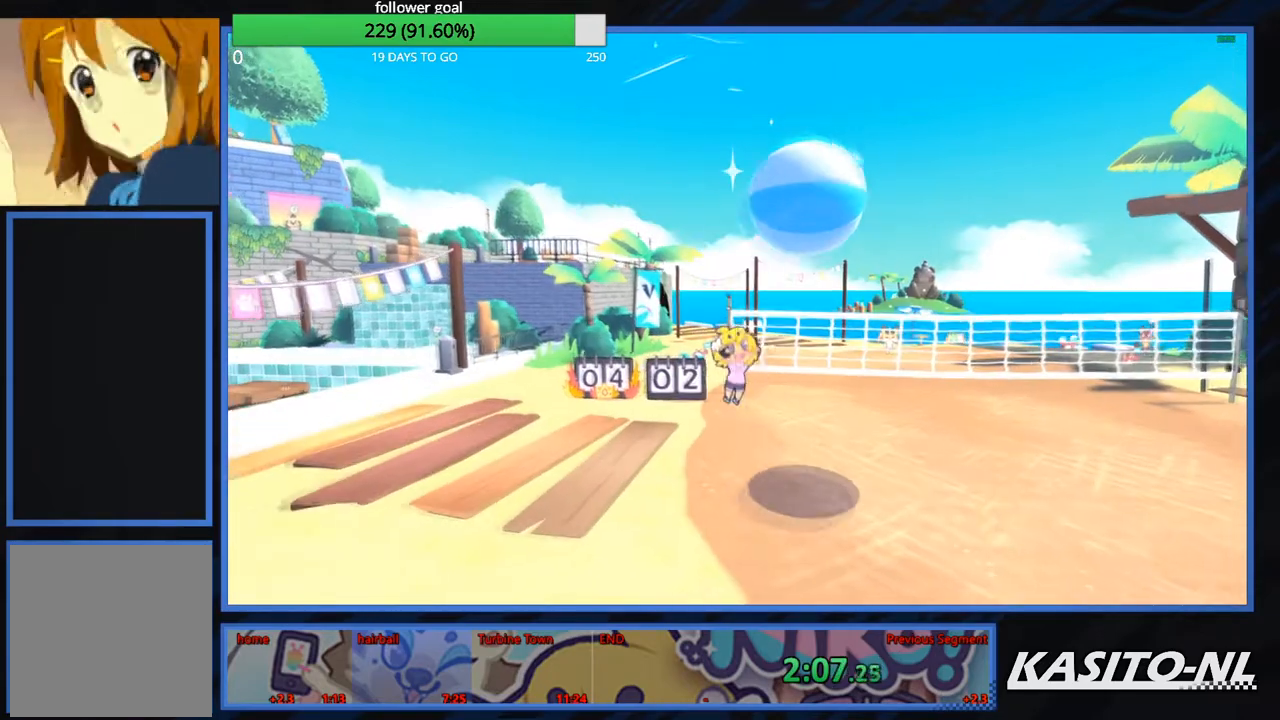
{"buttons": [], "left_stick": "up", "right_stick": "center", "events": [[167, "right_stick", "up-right"], [200, "left_stick", "up-right"], [367, "right_stick", "center"], [433, "left_stick", "up"]]}
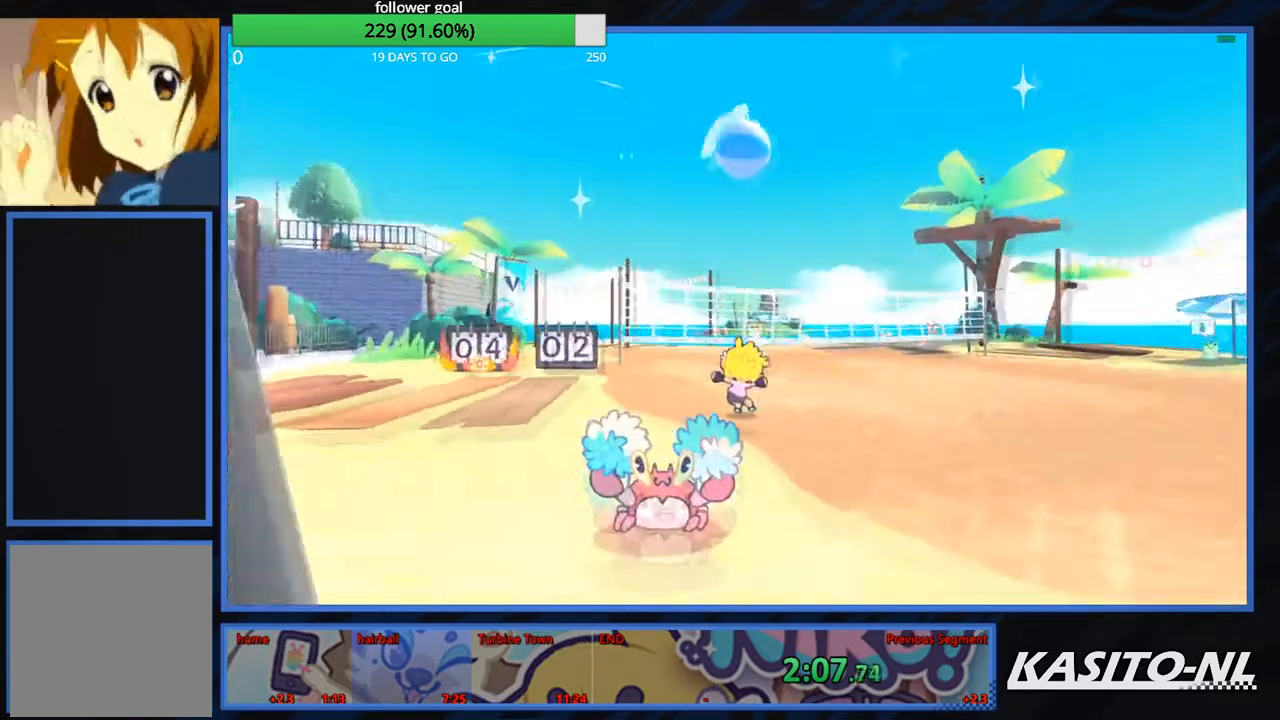
{"buttons": [], "left_stick": "up", "right_stick": "center", "events": [[167, "right_stick", "right"], [300, "right_stick", "center"]]}
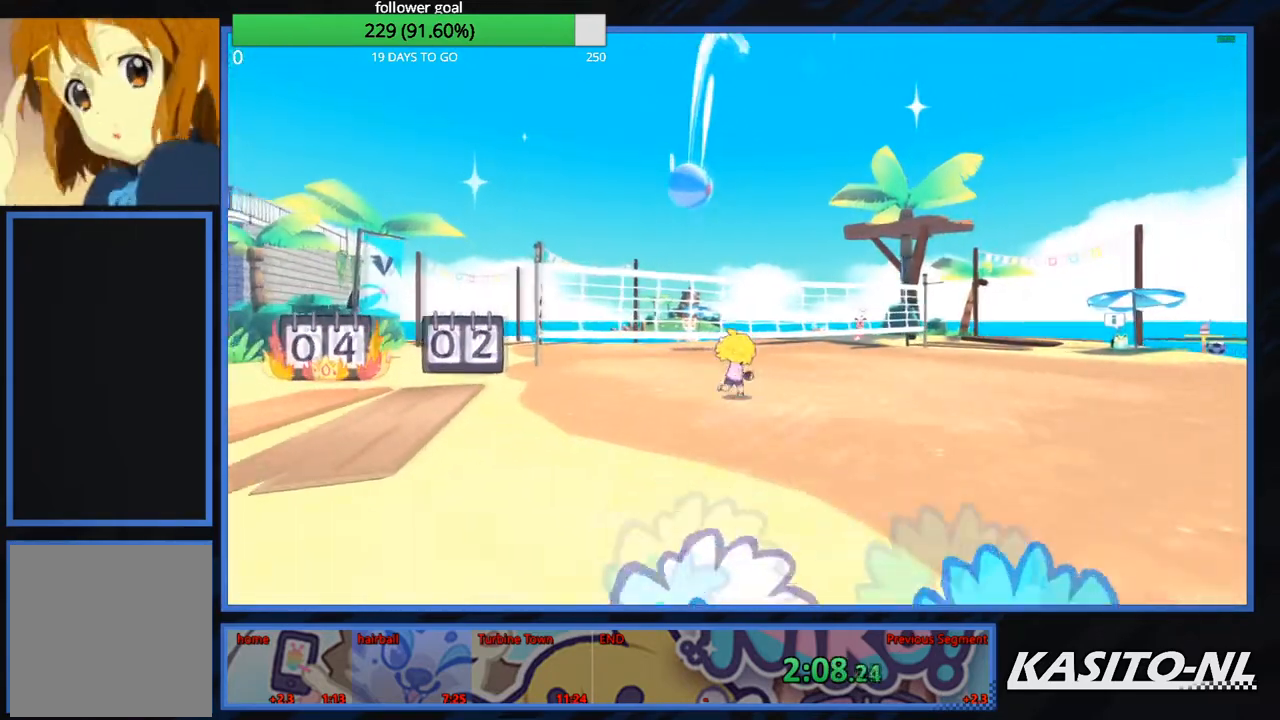
{"buttons": [], "left_stick": "up-right", "right_stick": "center", "events": [[100, "left_stick", "up-right"], [300, "right_stick", "left"], [433, "right_stick", "center"]]}
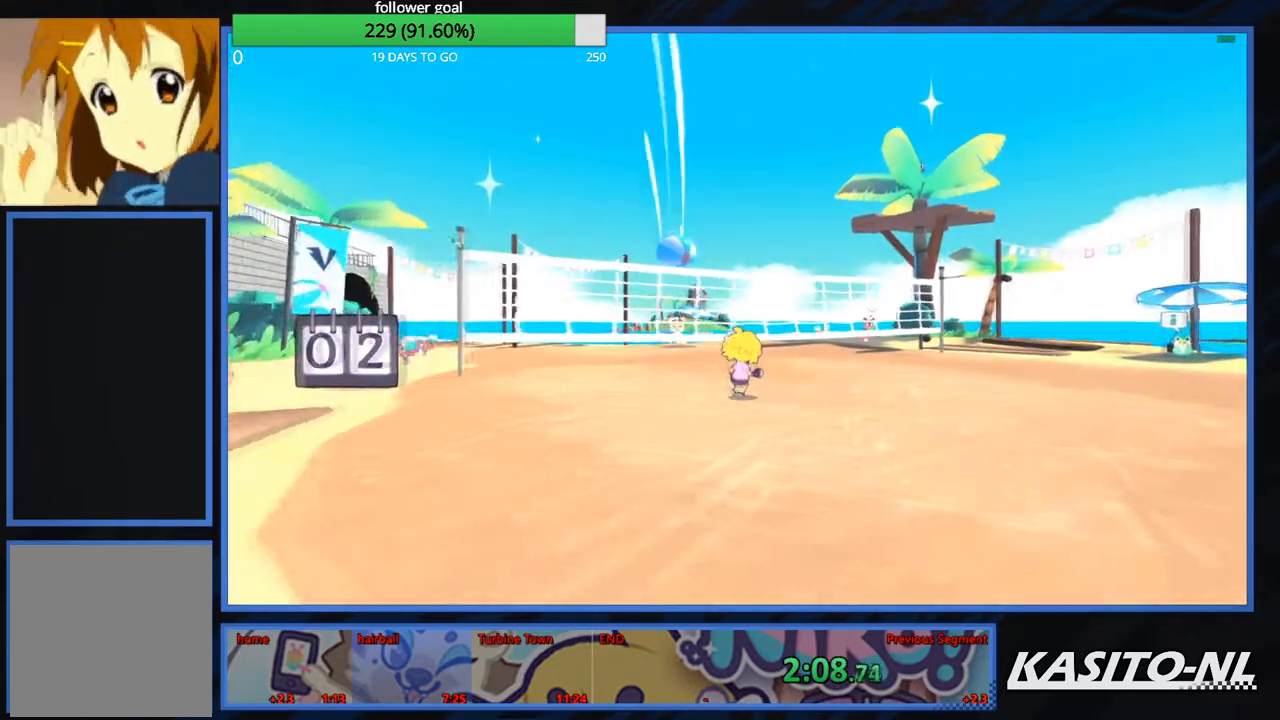
{"buttons": [], "left_stick": "up", "right_stick": "center", "events": [[334, "left_stick", "up"]]}
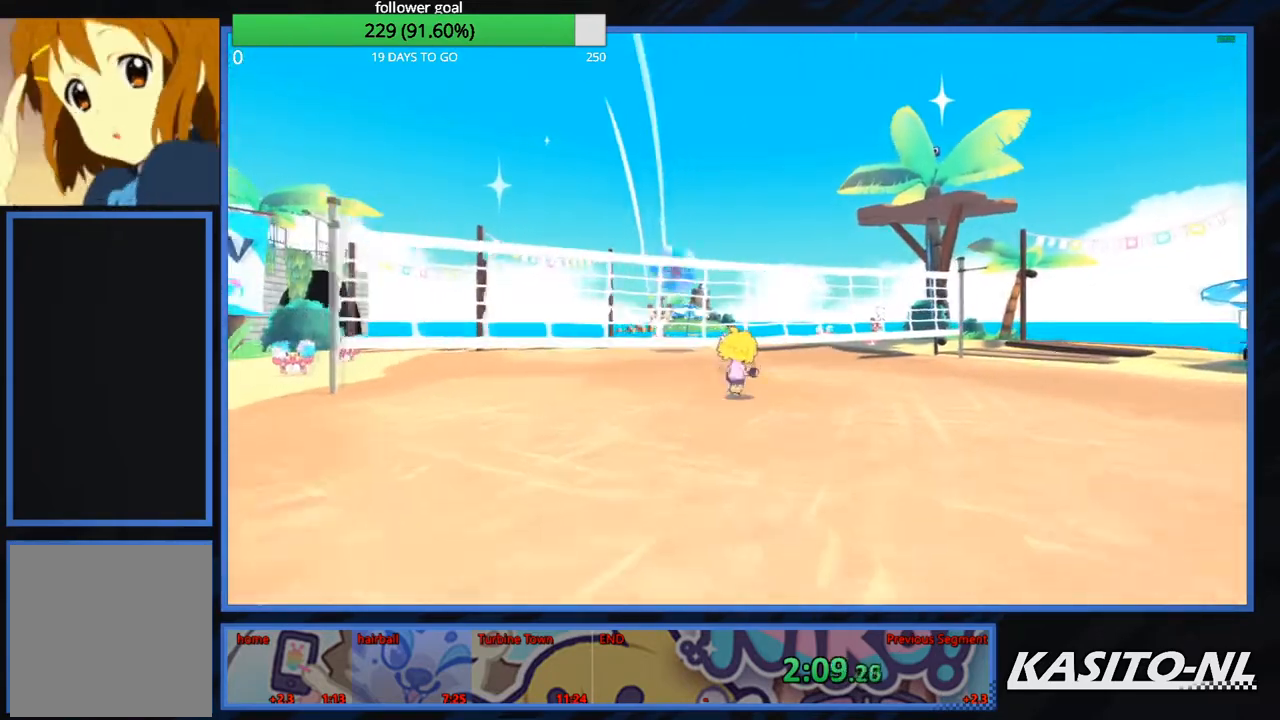
{"buttons": [], "left_stick": "right", "right_stick": "down-left", "events": [[33, "right_stick", "left"], [100, "left_stick", "up-right"], [133, "right_stick", "center"], [200, "left_stick", "right"], [333, "right_stick", "down-left"]]}
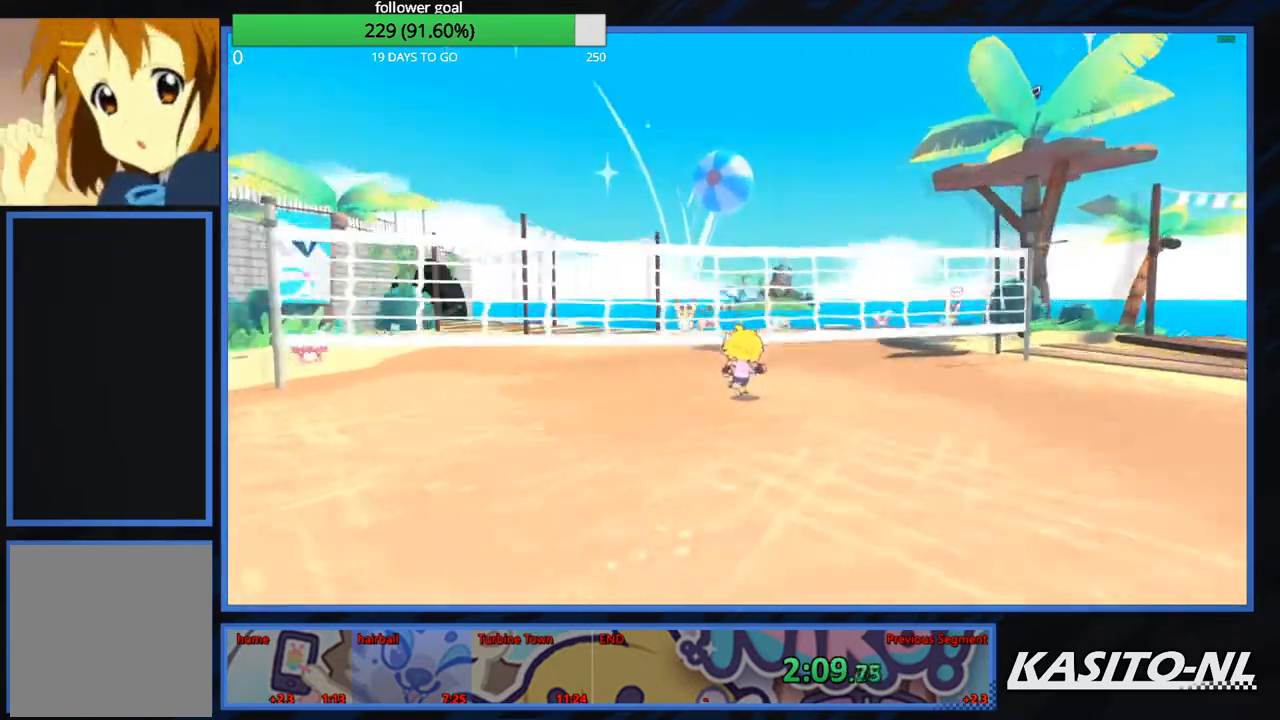
{"buttons": [], "left_stick": "right", "right_stick": "right", "events": [[267, "right_stick", "center"], [501, "right_stick", "right"]]}
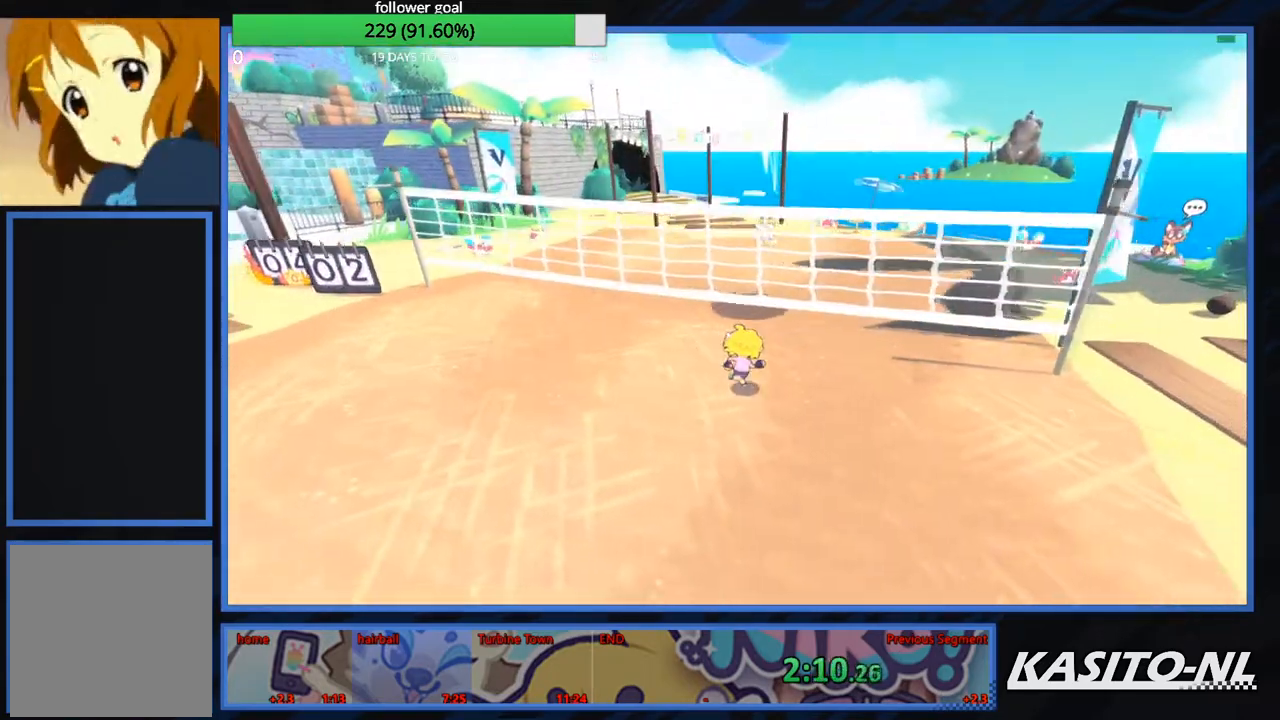
{"buttons": [], "left_stick": "down-left", "right_stick": "center", "events": [[66, "left_stick", "down-left"], [100, "right_stick", "center"]]}
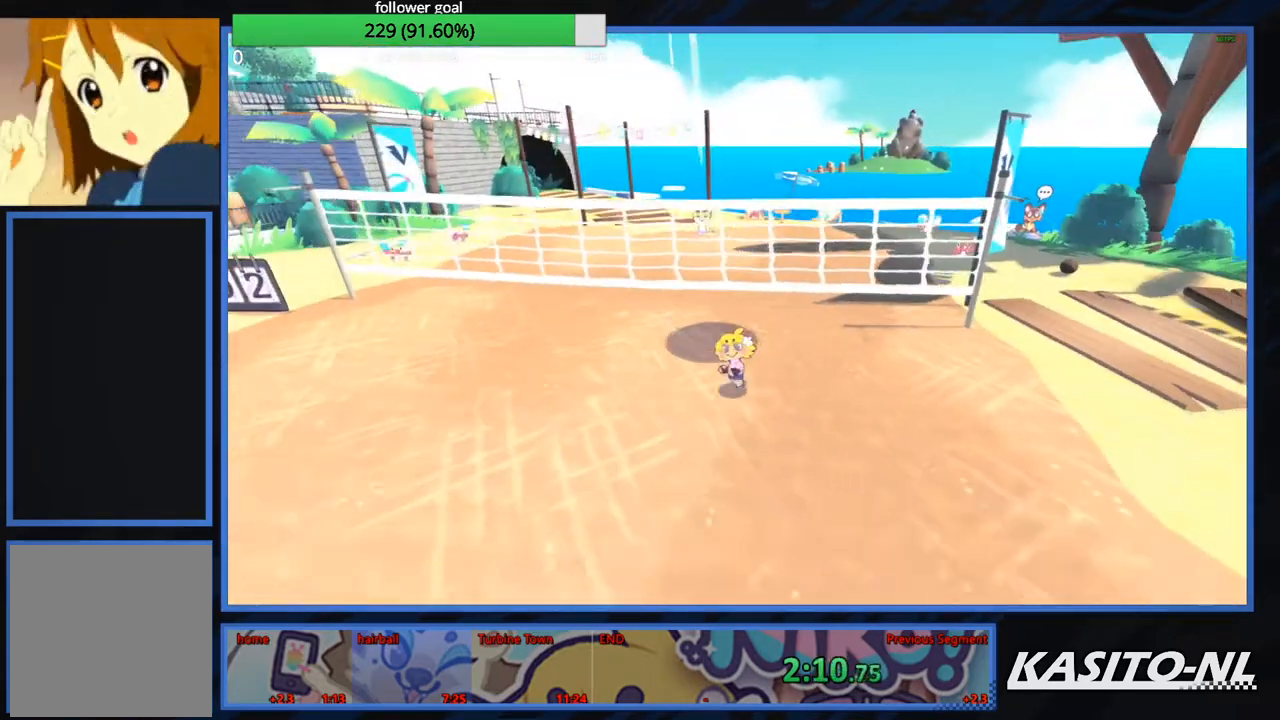
{"buttons": [], "left_stick": "down", "right_stick": "center", "events": [[134, "left_stick", "down-right"], [234, "left_stick", "right"], [367, "left_stick", "down"]]}